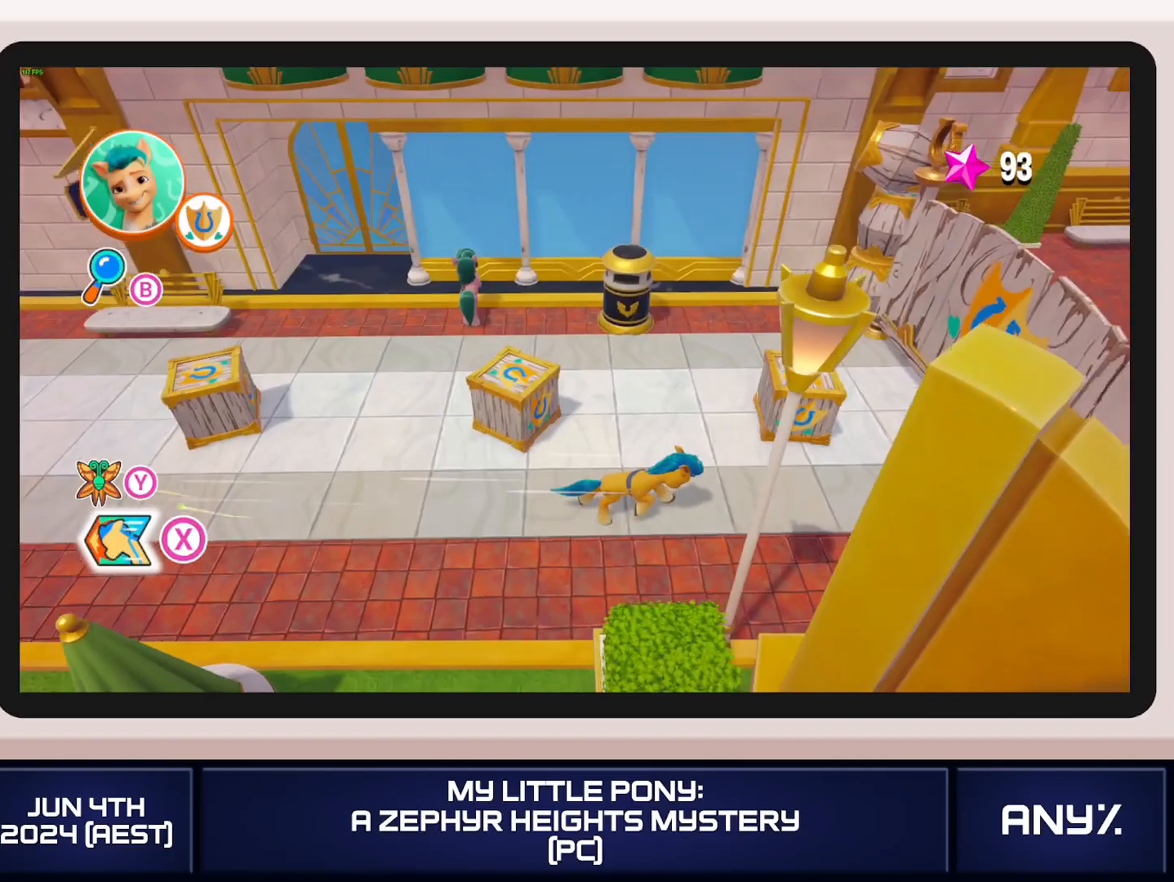
Gameplay with a controller (Xbox layout); each line is a JSON object with the inputs held at the frame after it. "button_events" lists button changes between this image and that frame as [ms after this image, input, new state], when the widget could be followed in between (sticks are given only as held states). This document gives stick clicks only as held states, not as events. Not read: keyboard_mouse.
{"buttons": ["X"], "left_stick": "right", "right_stick": "center", "button_events": []}
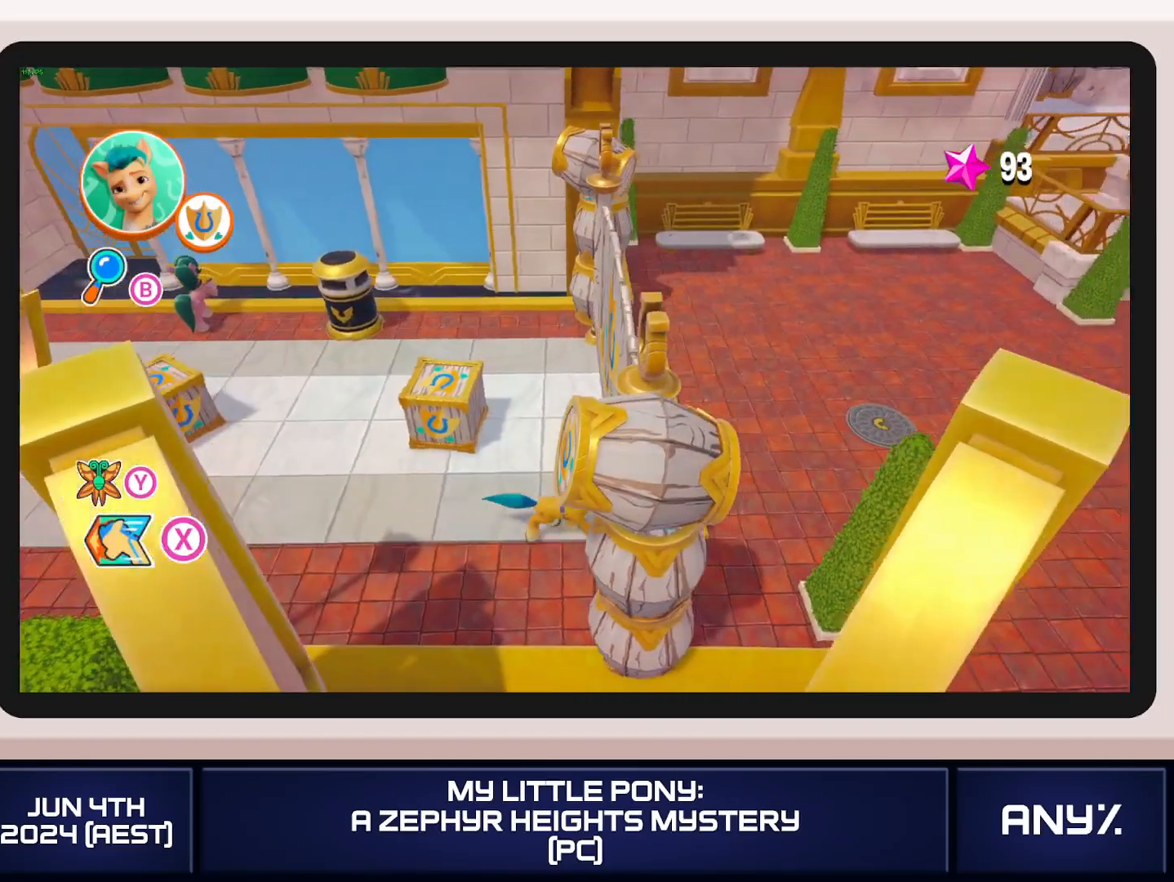
{"buttons": [], "left_stick": "right", "right_stick": "center", "button_events": [[484, "X", "up"]]}
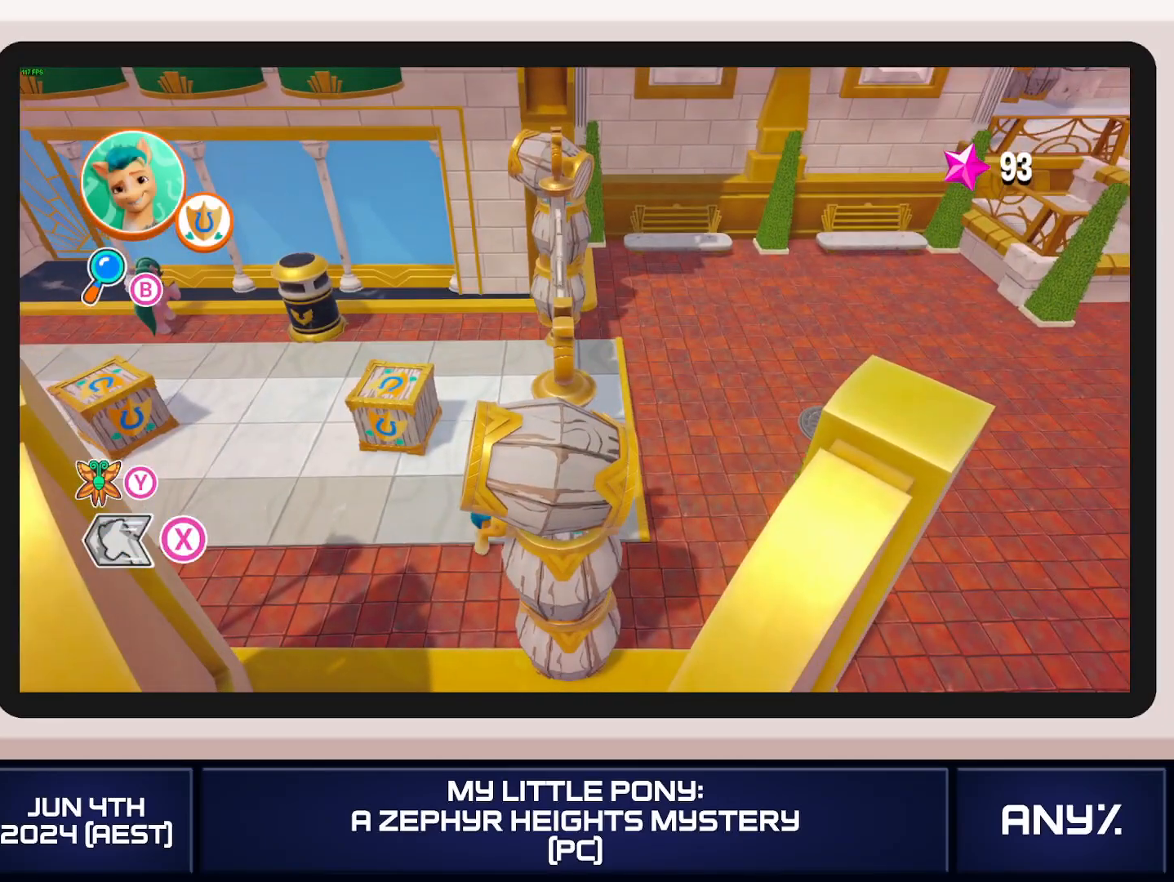
{"buttons": ["X"], "left_stick": "right", "right_stick": "center", "button_events": [[83, "X", "down"]]}
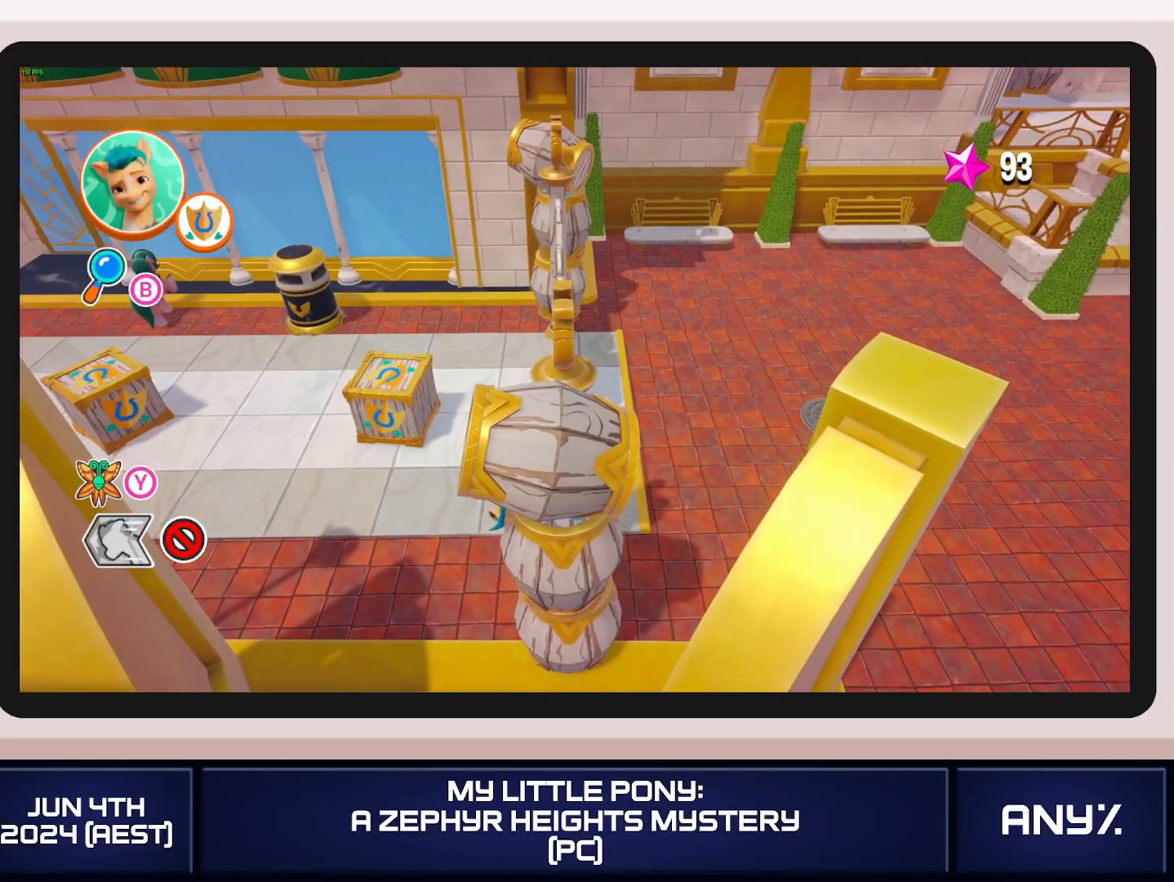
{"buttons": ["X"], "left_stick": "down-right", "right_stick": "center", "button_events": []}
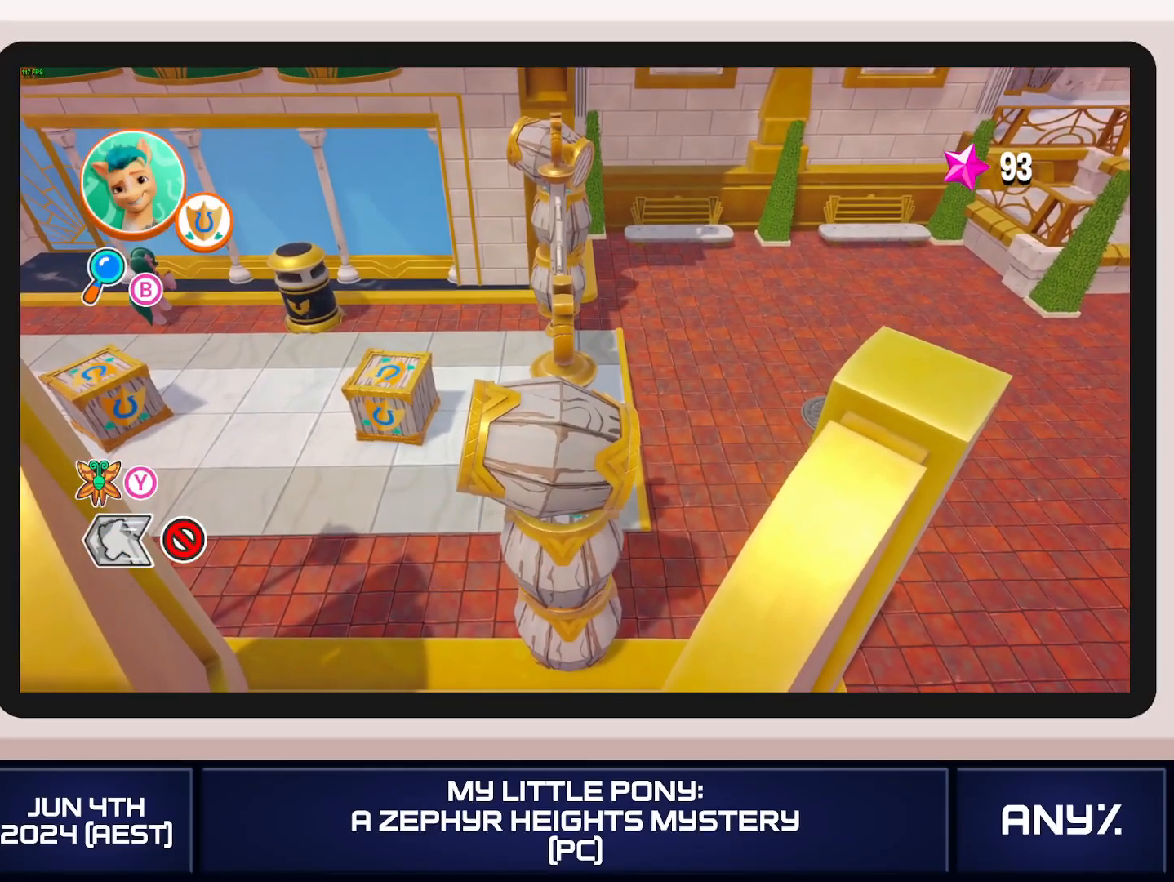
{"buttons": [], "left_stick": "up-right", "right_stick": "center", "button_events": [[367, "X", "up"]]}
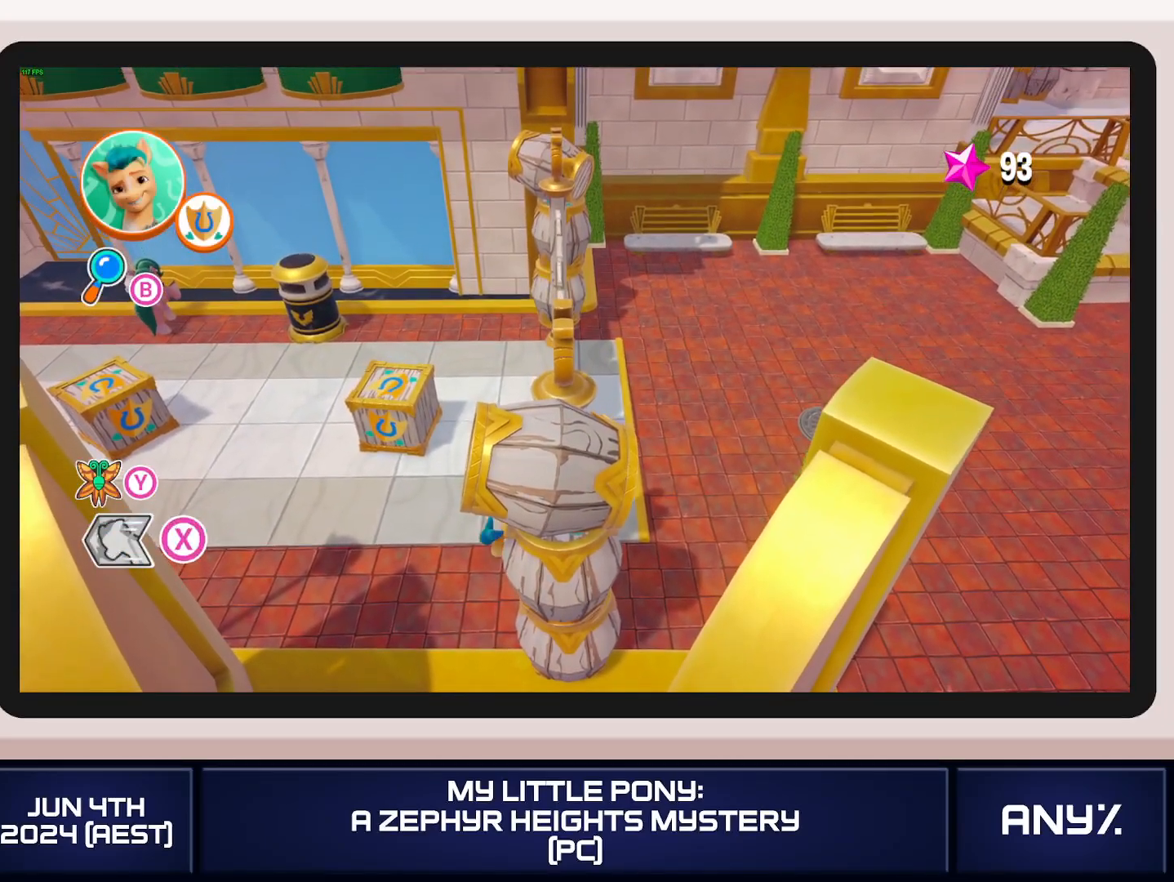
{"buttons": [], "left_stick": "center", "right_stick": "center", "button_events": [[117, "START", "down"], [184, "START", "up"], [351, "A", "down"], [467, "A", "up"]]}